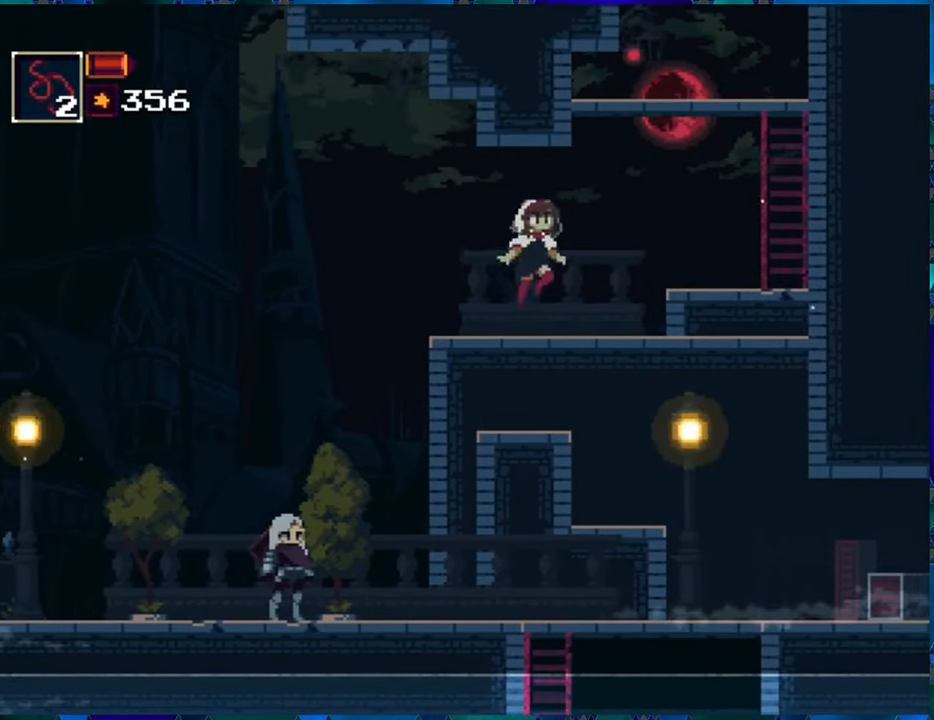
Gameplay with a controller (Nintendo layout); each line is a JSON object with the inputs held at the frame after it. "events" lists button and stick changes between this image and that frame as [ms after this image, input, new state], when the widget could be followed in between. Not read: L3 R3.
{"buttons": ["B", "DPAD_RIGHT"], "left_stick": "center", "right_stick": "center", "events": [[33, "B", "up"], [367, "B", "down"]]}
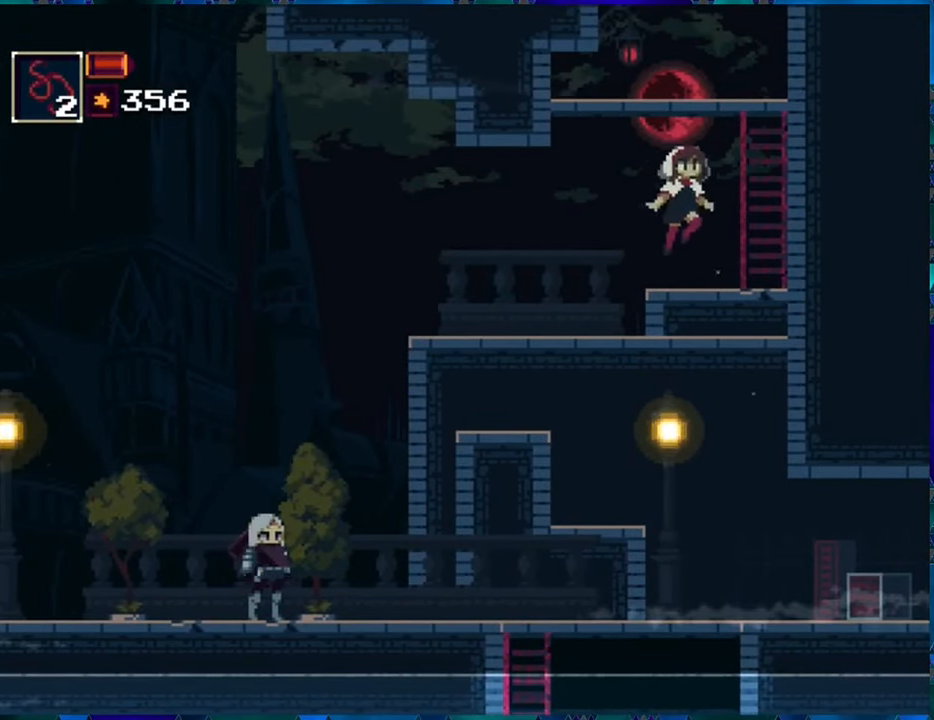
{"buttons": ["DPAD_UP"], "left_stick": "center", "right_stick": "center", "events": [[250, "DPAD_UP", "down"], [300, "B", "up"], [300, "DPAD_RIGHT", "up"]]}
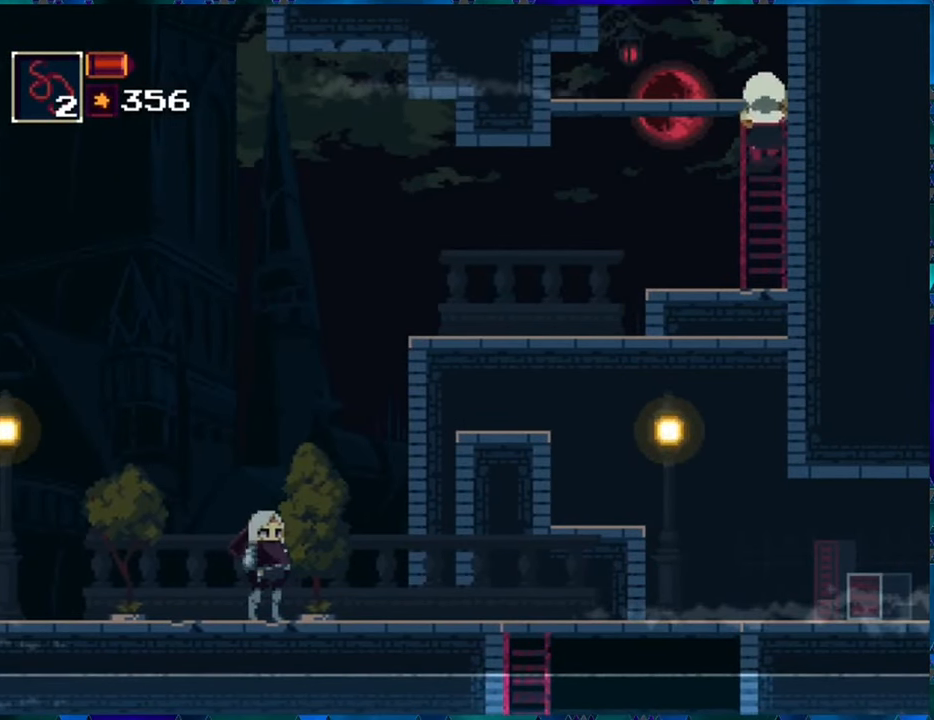
{"buttons": [], "left_stick": "center", "right_stick": "center", "events": [[417, "DPAD_UP", "up"]]}
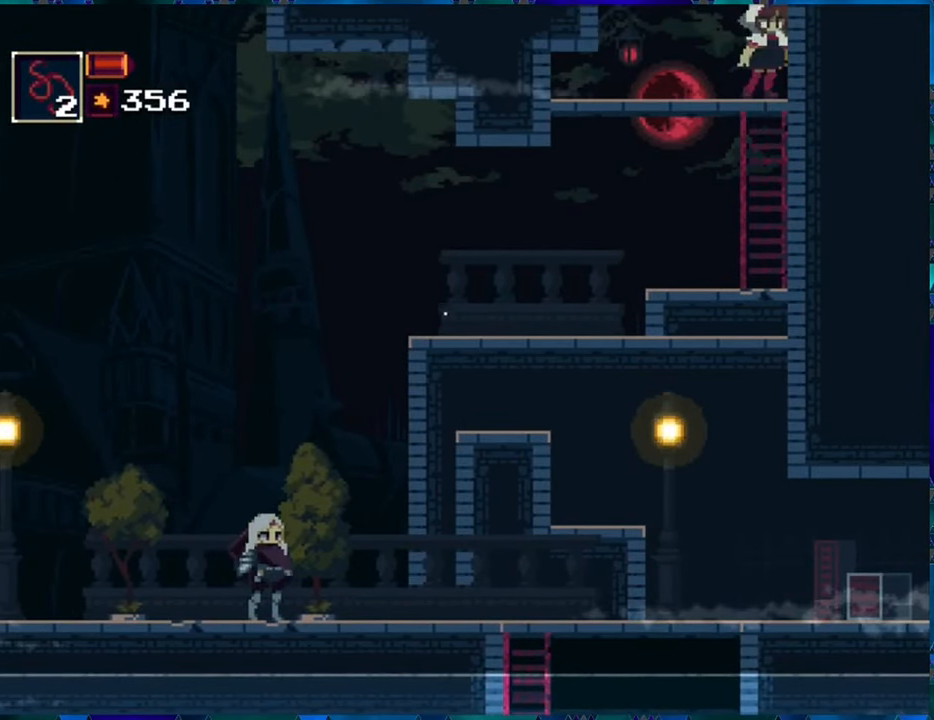
{"buttons": ["B", "DPAD_LEFT"], "left_stick": "center", "right_stick": "center", "events": [[67, "B", "down"], [450, "DPAD_LEFT", "down"]]}
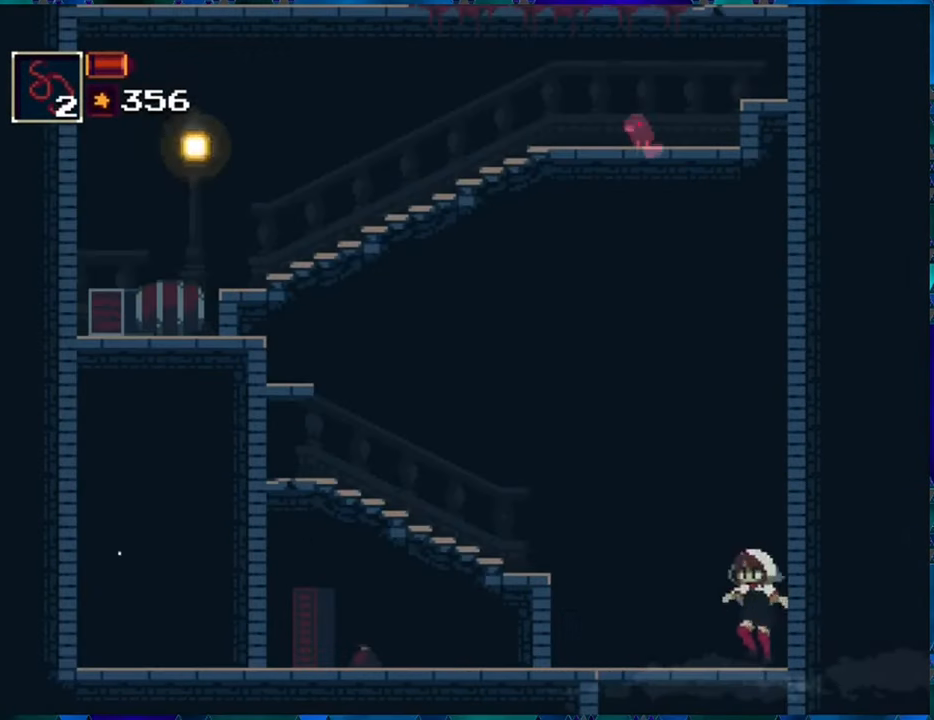
{"buttons": ["DPAD_LEFT"], "left_stick": "center", "right_stick": "center", "events": [[33, "B", "up"], [100, "B", "down"], [317, "B", "up"]]}
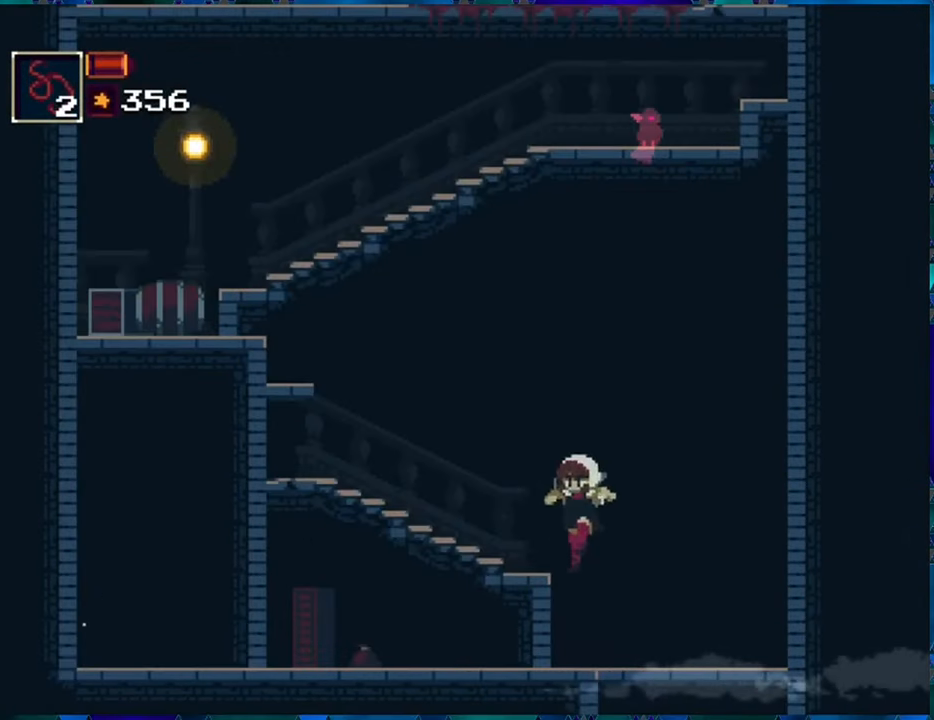
{"buttons": ["DPAD_LEFT"], "left_stick": "center", "right_stick": "center", "events": [[100, "B", "down"], [400, "B", "up"]]}
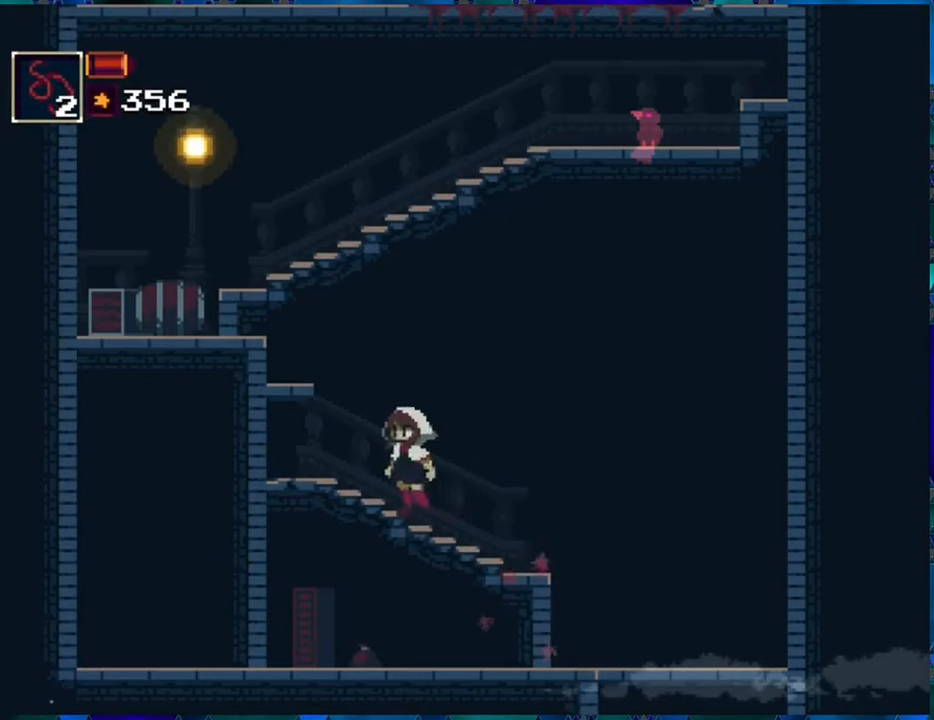
{"buttons": ["DPAD_LEFT"], "left_stick": "center", "right_stick": "center", "events": [[267, "B", "down"], [500, "B", "up"]]}
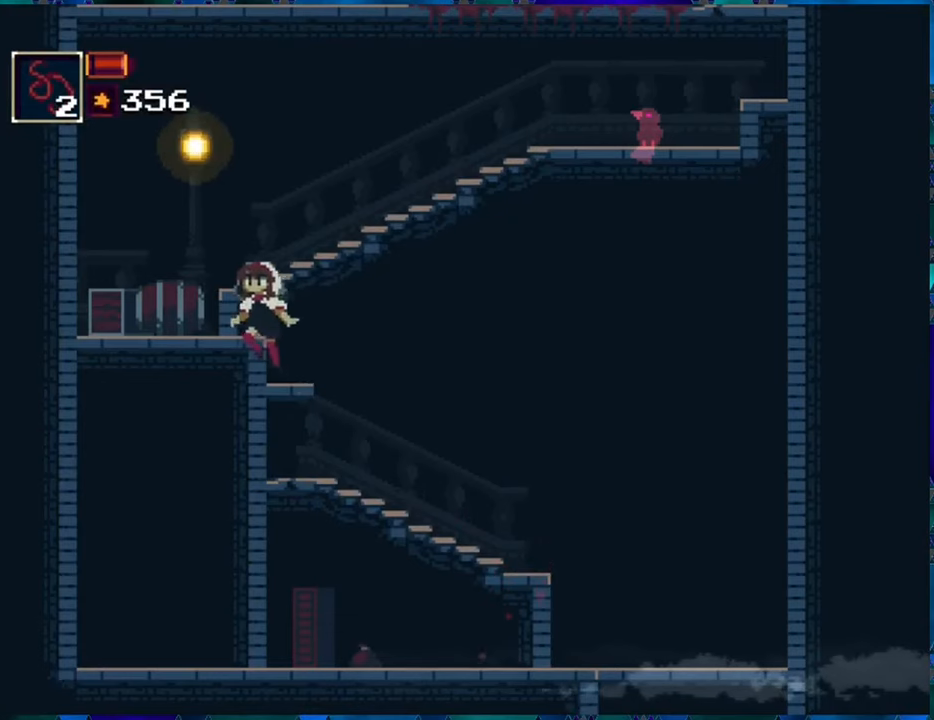
{"buttons": ["DPAD_RIGHT"], "left_stick": "center", "right_stick": "center", "events": [[34, "B", "down"], [200, "B", "up"], [234, "DPAD_LEFT", "up"], [367, "DPAD_RIGHT", "down"]]}
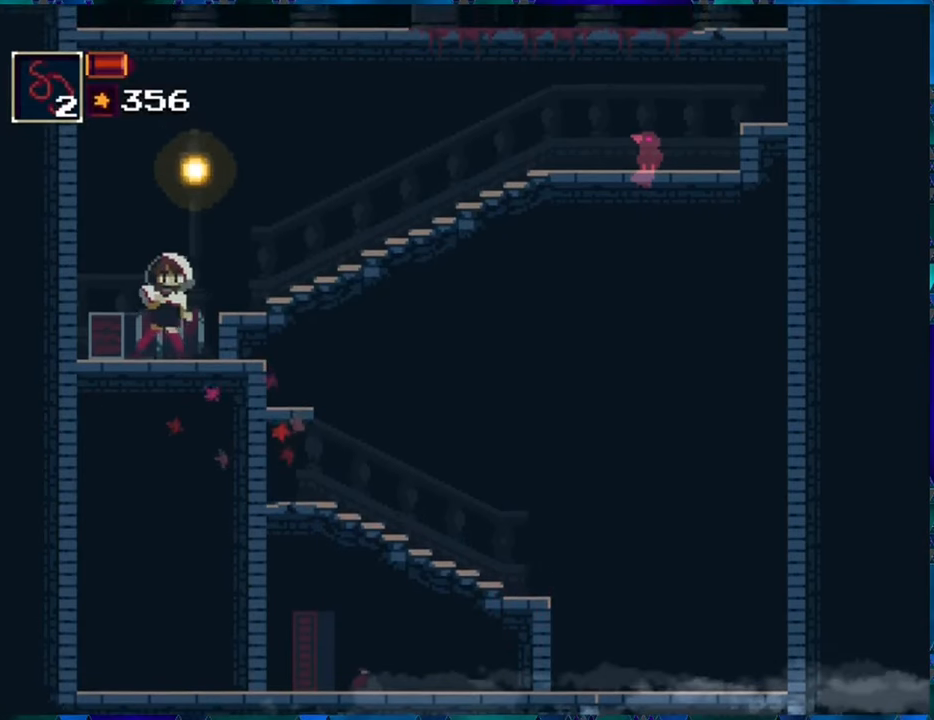
{"buttons": ["DPAD_RIGHT"], "left_stick": "center", "right_stick": "center", "events": [[67, "B", "down"], [400, "B", "up"]]}
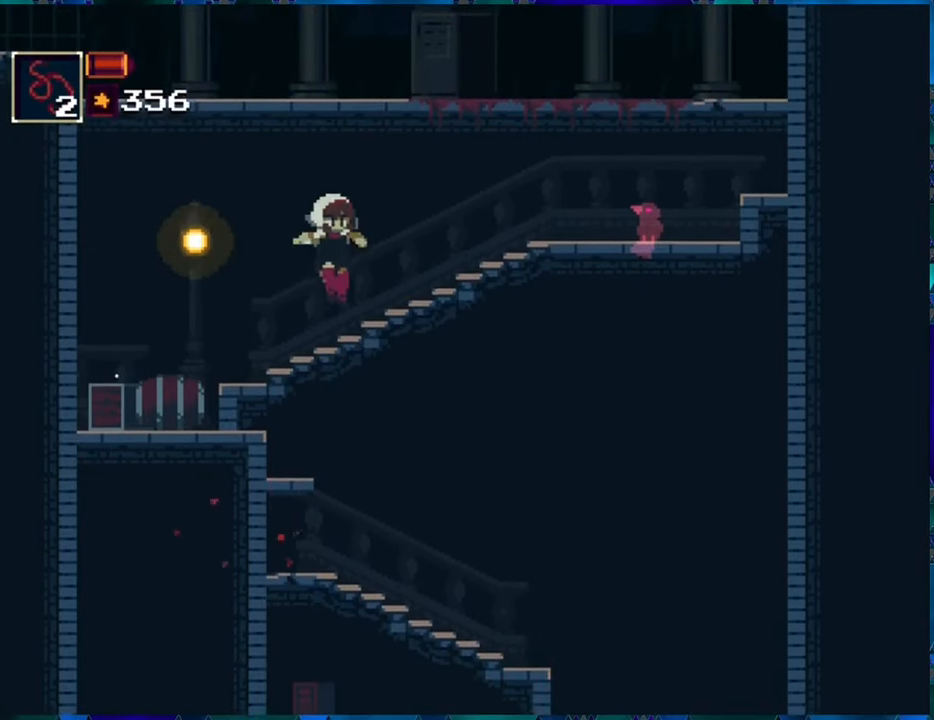
{"buttons": ["DPAD_RIGHT"], "left_stick": "center", "right_stick": "center", "events": []}
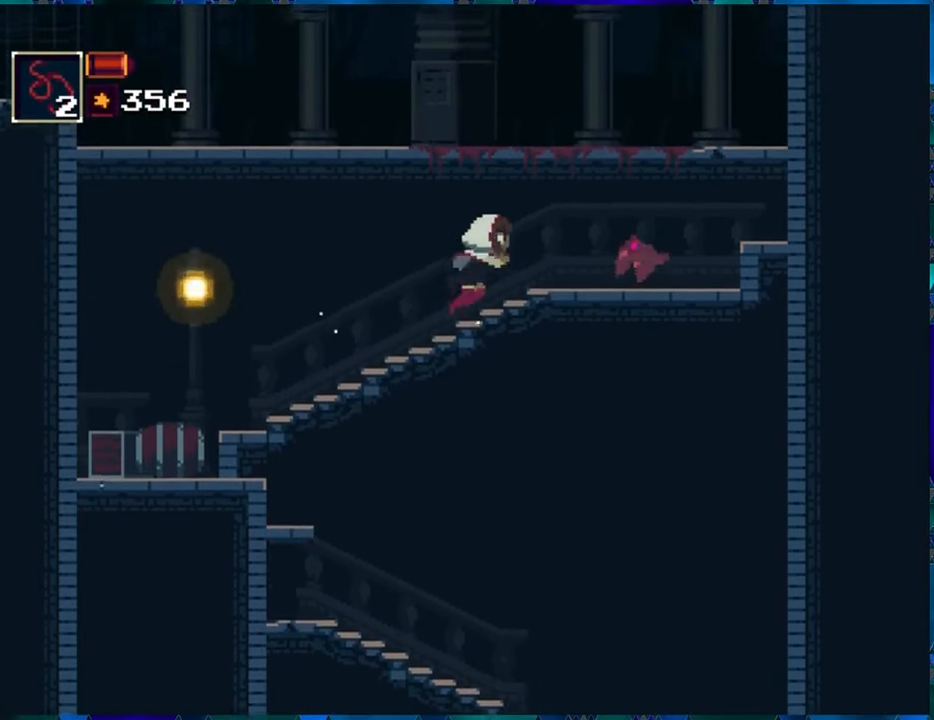
{"buttons": ["B", "DPAD_RIGHT"], "left_stick": "center", "right_stick": "center", "events": [[284, "B", "down"]]}
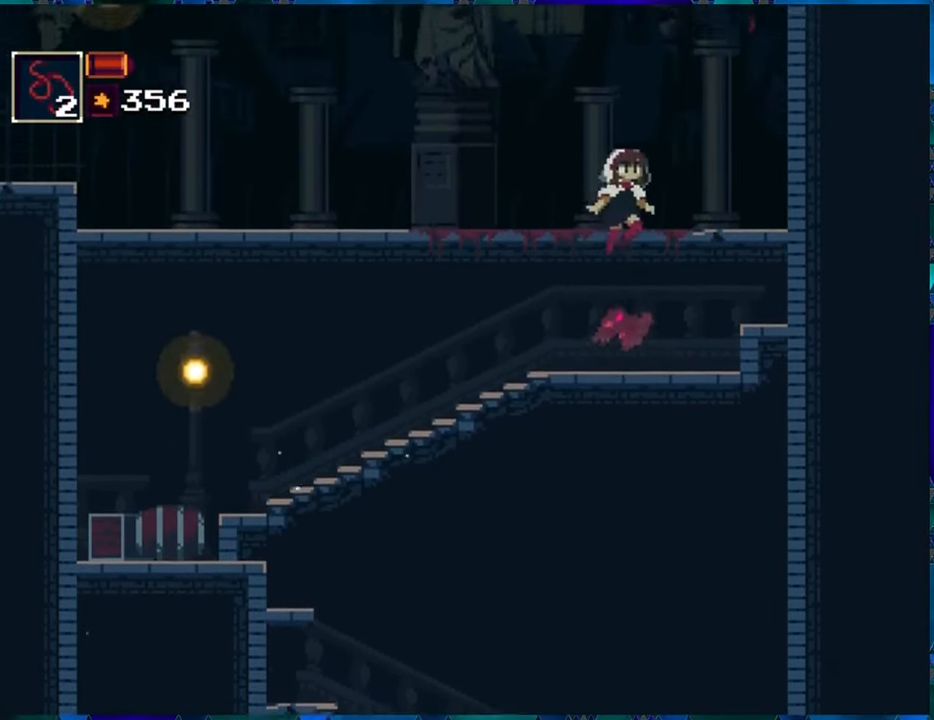
{"buttons": [], "left_stick": "center", "right_stick": "center", "events": [[34, "B", "up"], [67, "B", "down"], [317, "DPAD_RIGHT", "up"], [484, "B", "up"]]}
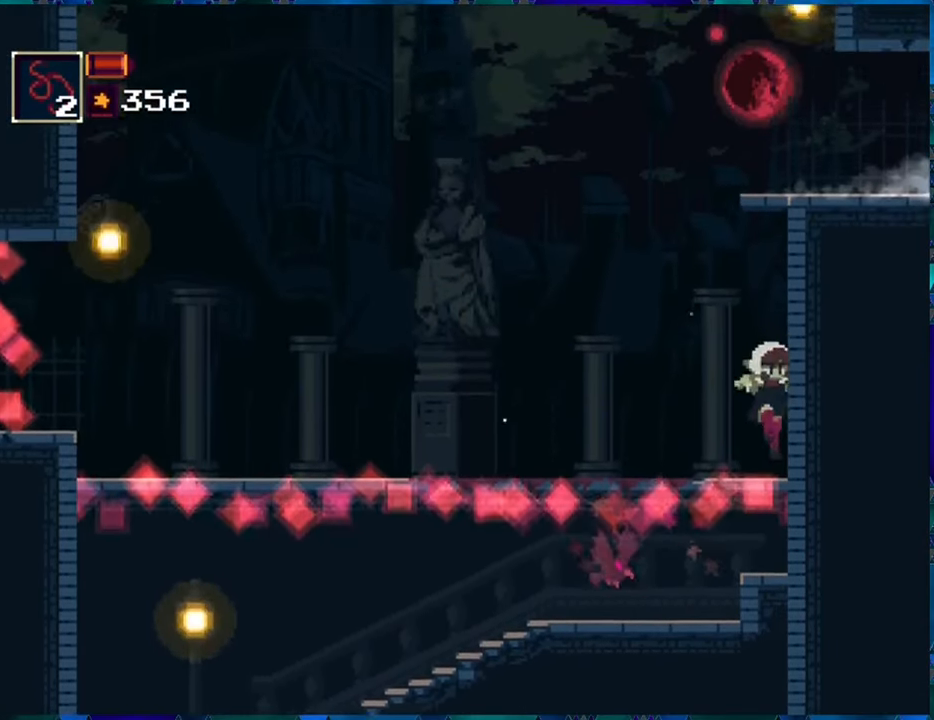
{"buttons": [], "left_stick": "center", "right_stick": "center", "events": [[50, "DPAD_LEFT", "down"], [400, "DPAD_LEFT", "up"]]}
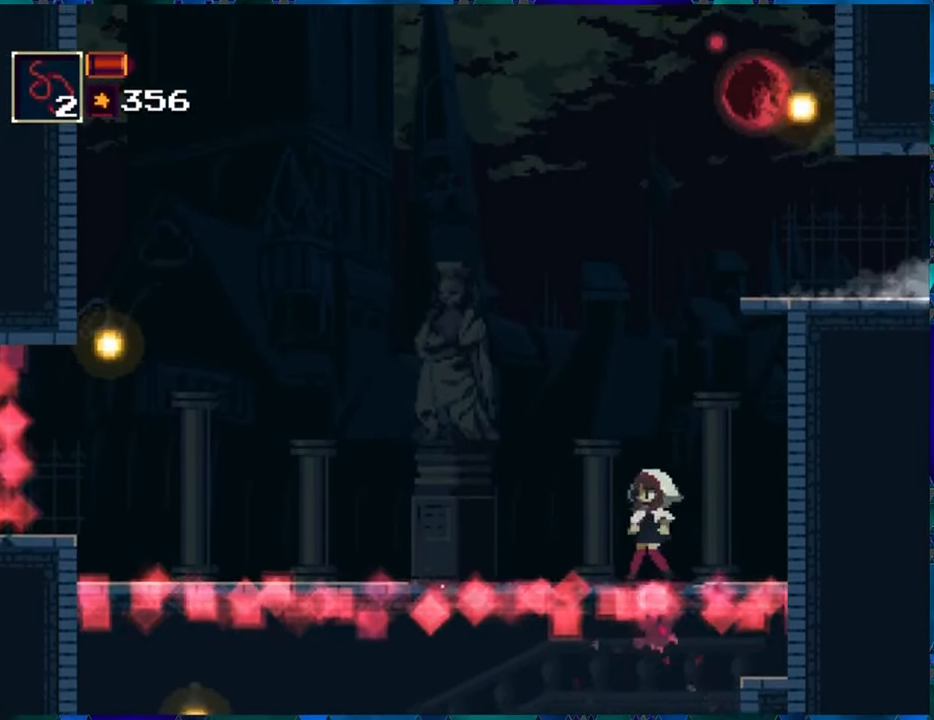
{"buttons": [], "left_stick": "center", "right_stick": "center", "events": []}
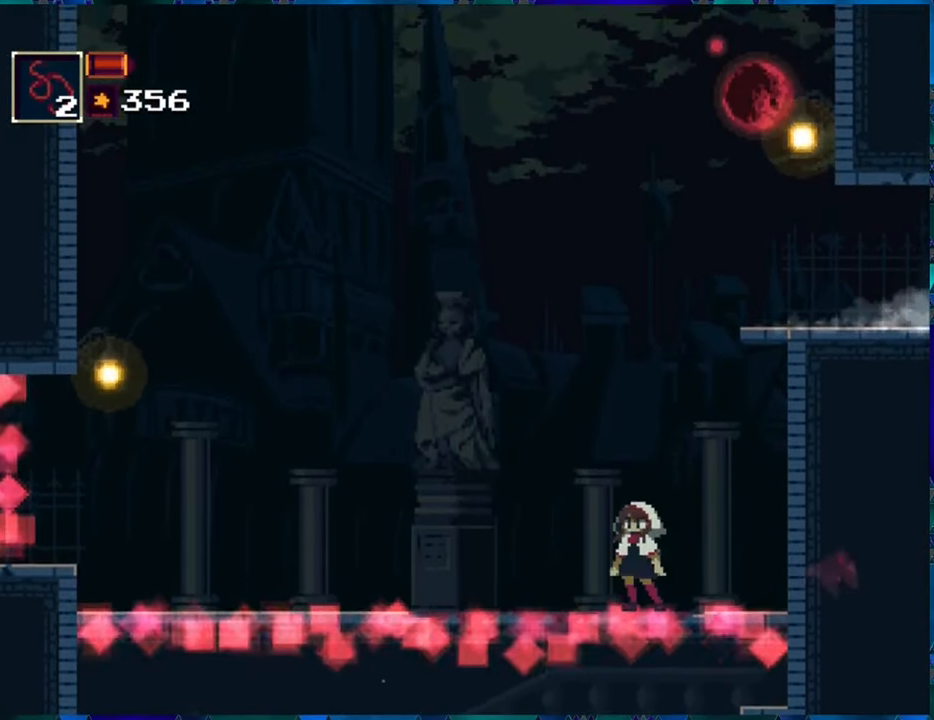
{"buttons": [], "left_stick": "center", "right_stick": "center", "events": []}
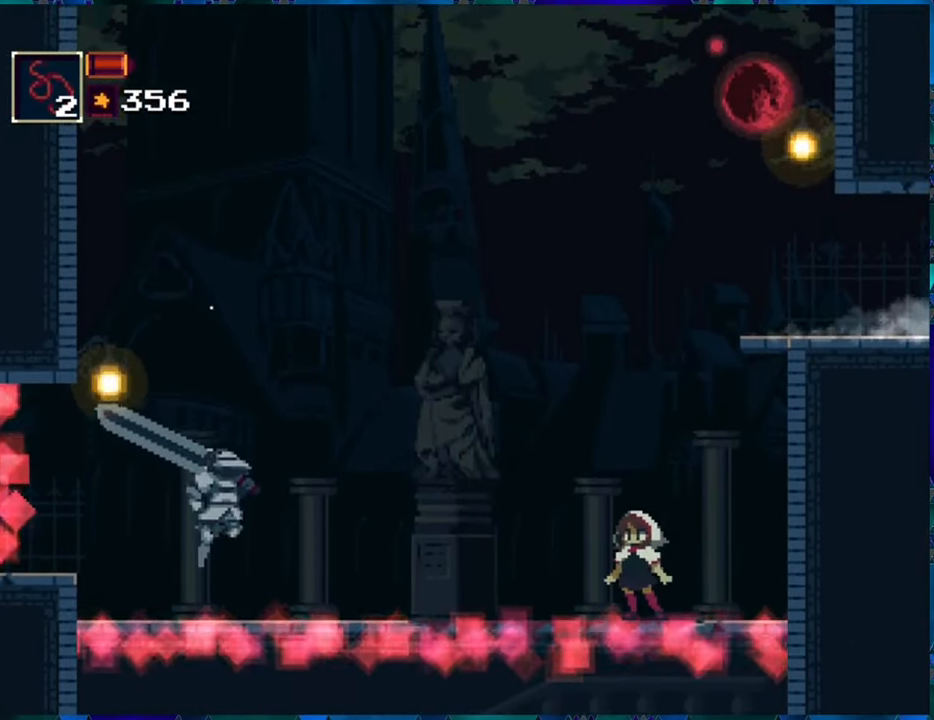
{"buttons": [], "left_stick": "center", "right_stick": "center", "events": []}
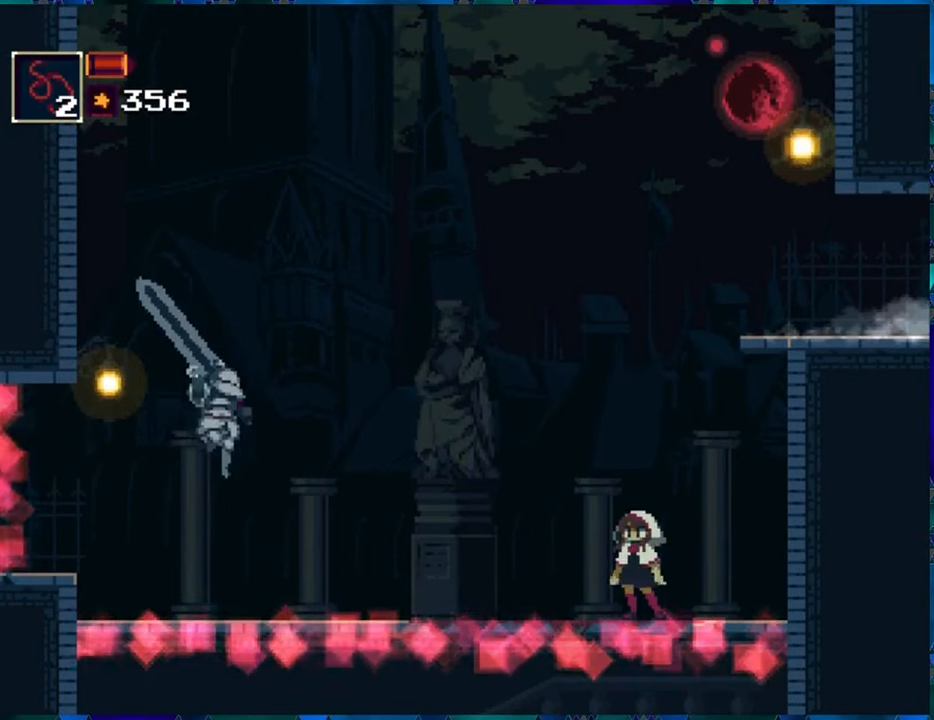
{"buttons": [], "left_stick": "center", "right_stick": "center", "events": []}
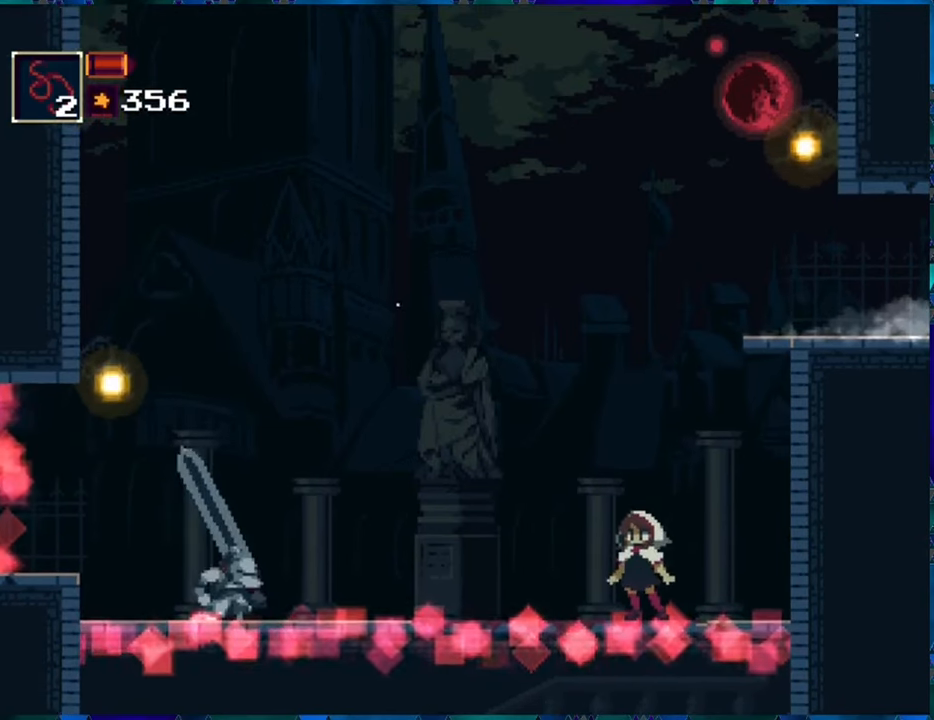
{"buttons": [], "left_stick": "center", "right_stick": "center", "events": []}
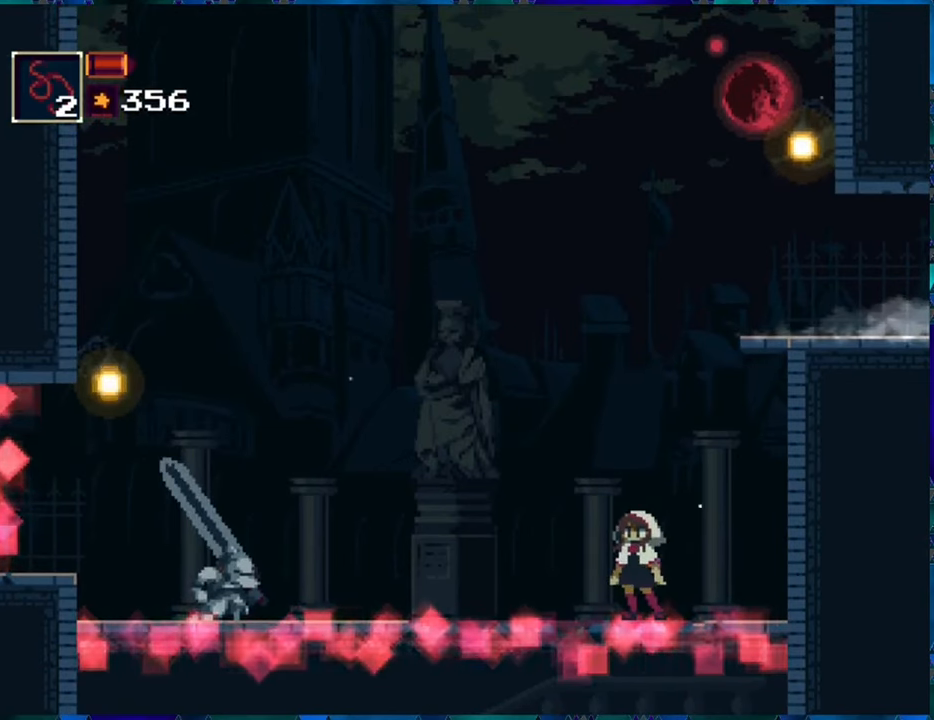
{"buttons": [], "left_stick": "center", "right_stick": "center", "events": []}
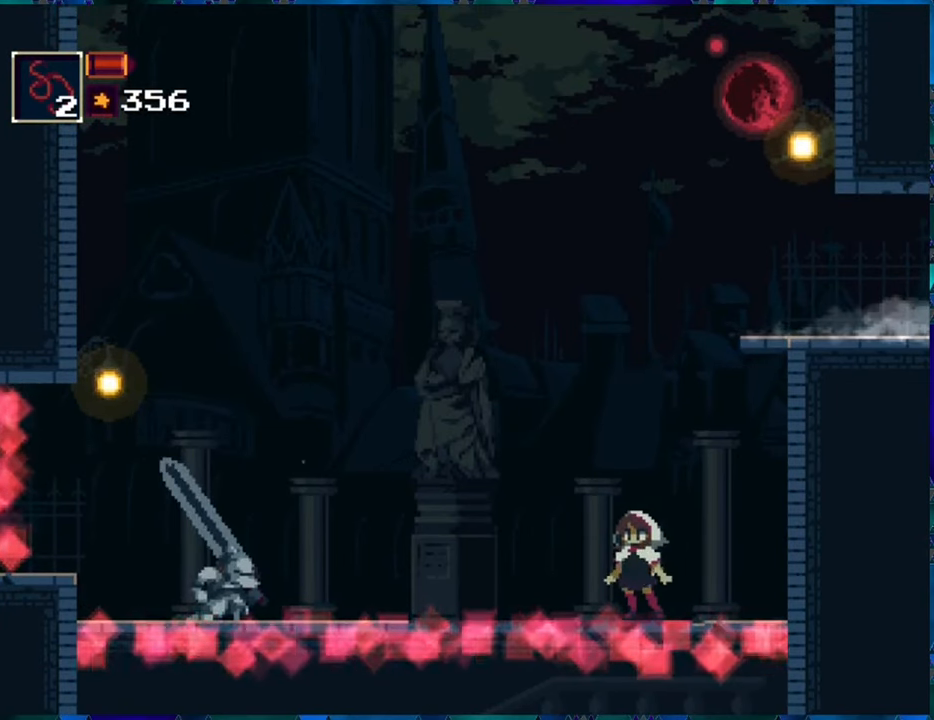
{"buttons": [], "left_stick": "center", "right_stick": "center", "events": [[350, "L1", "down"], [433, "L1", "up"]]}
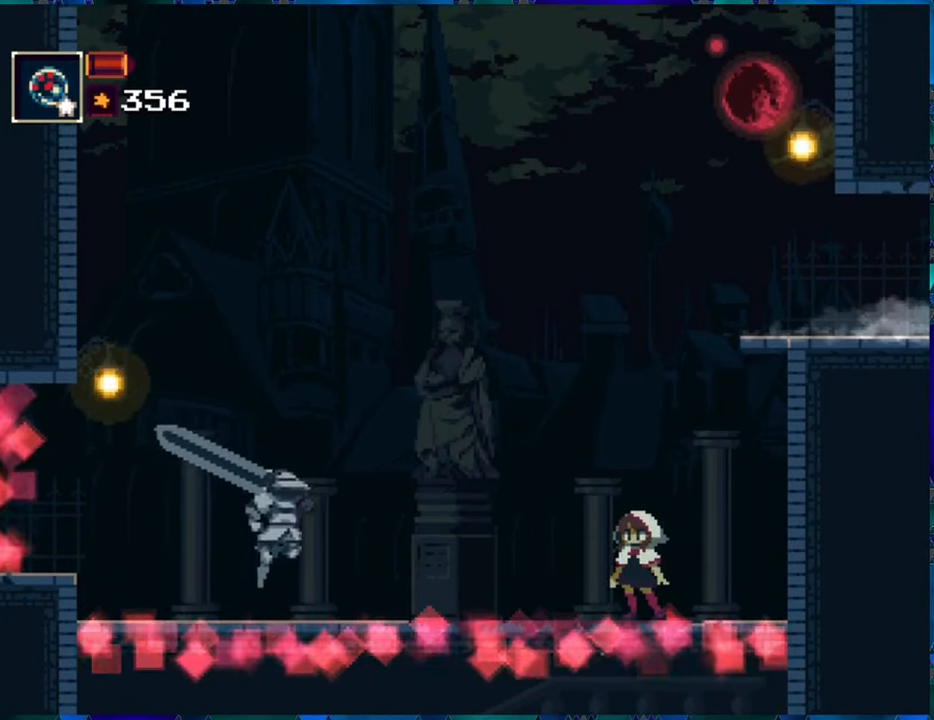
{"buttons": ["DPAD_RIGHT"], "left_stick": "center", "right_stick": "center", "events": [[200, "DPAD_RIGHT", "down"]]}
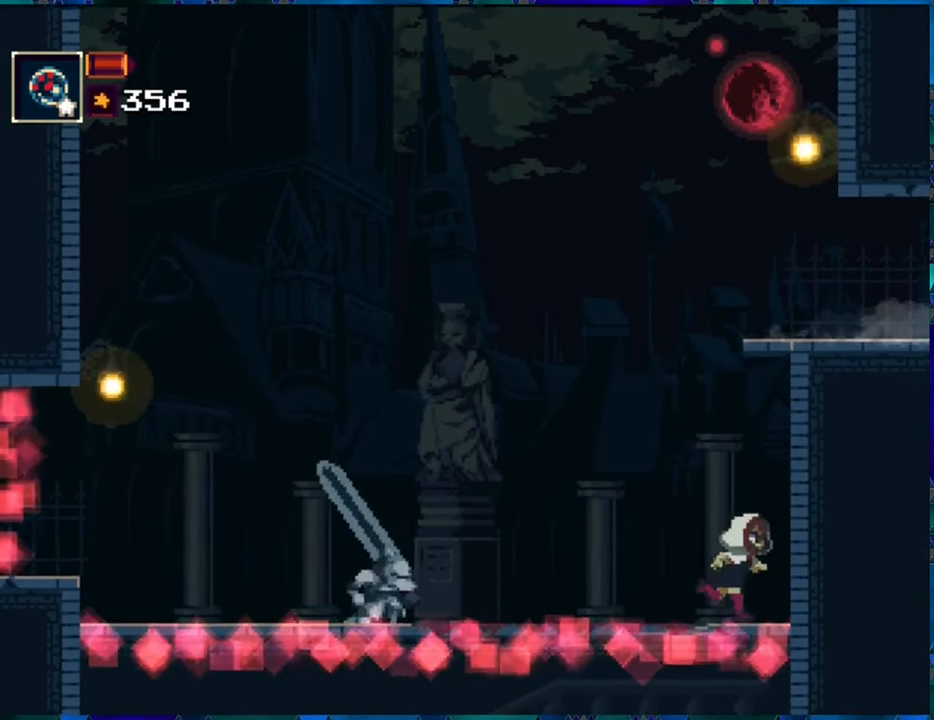
{"buttons": [], "left_stick": "center", "right_stick": "center", "events": [[33, "DPAD_RIGHT", "up"], [150, "DPAD_LEFT", "down"], [250, "DPAD_LEFT", "up"]]}
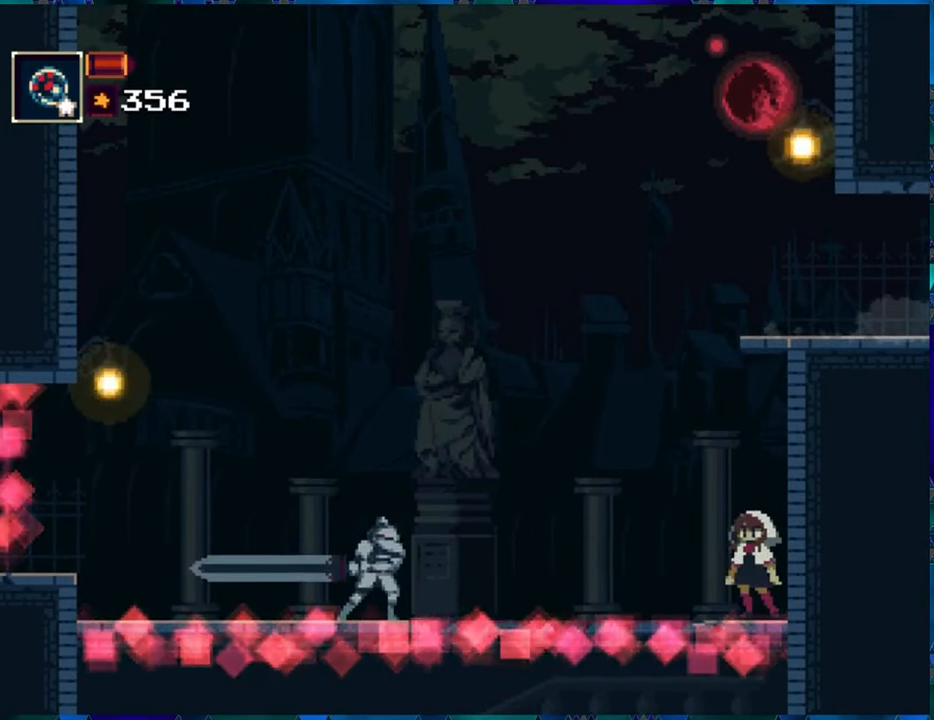
{"buttons": ["B", "DPAD_LEFT"], "left_stick": "center", "right_stick": "center", "events": [[350, "B", "down"], [416, "DPAD_LEFT", "down"]]}
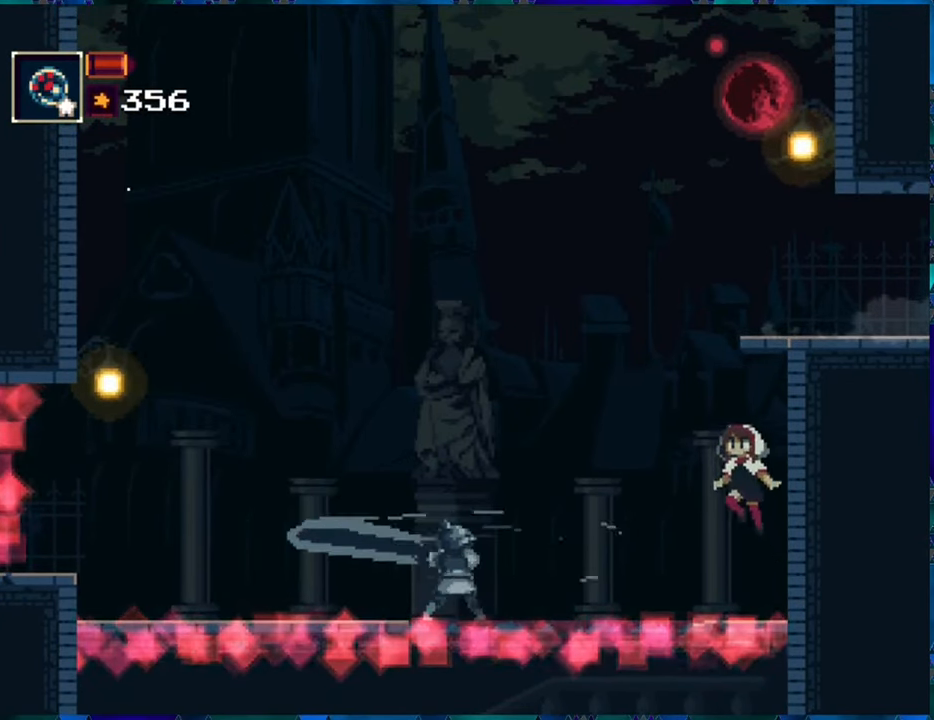
{"buttons": [], "left_stick": "center", "right_stick": "center", "events": [[33, "B", "up"], [233, "Y", "down"], [300, "DPAD_LEFT", "up"], [333, "Y", "up"], [416, "Y", "down"], [500, "Y", "up"]]}
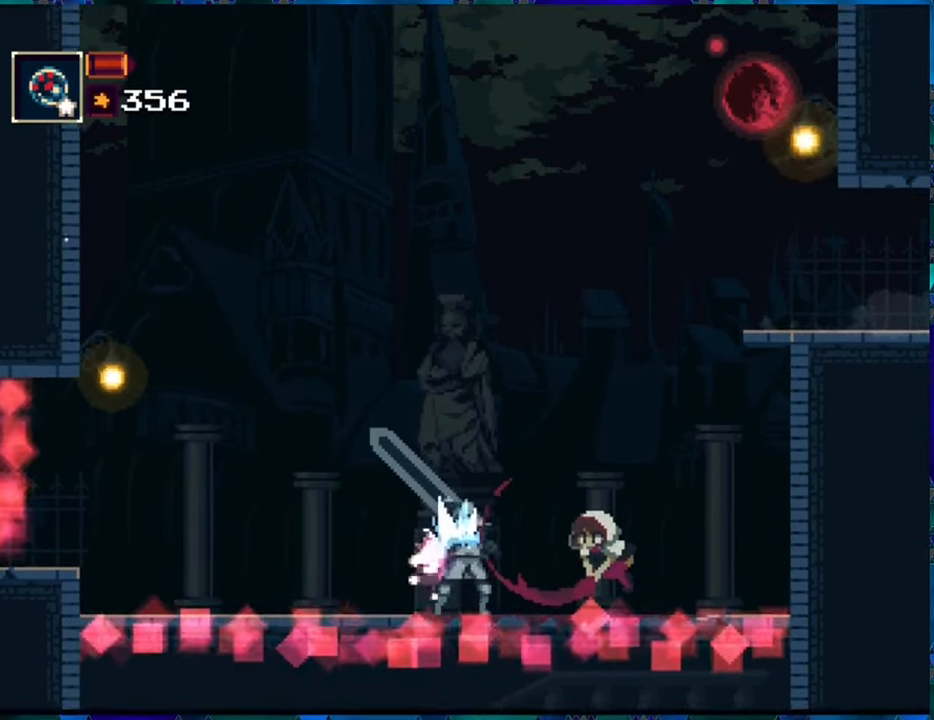
{"buttons": ["Y"], "left_stick": "center", "right_stick": "center", "events": [[50, "Y", "down"], [133, "Y", "up"], [183, "DPAD_LEFT", "down"], [216, "Y", "down"], [300, "DPAD_LEFT", "up"], [300, "Y", "up"], [366, "Y", "down"], [450, "Y", "up"], [500, "Y", "down"]]}
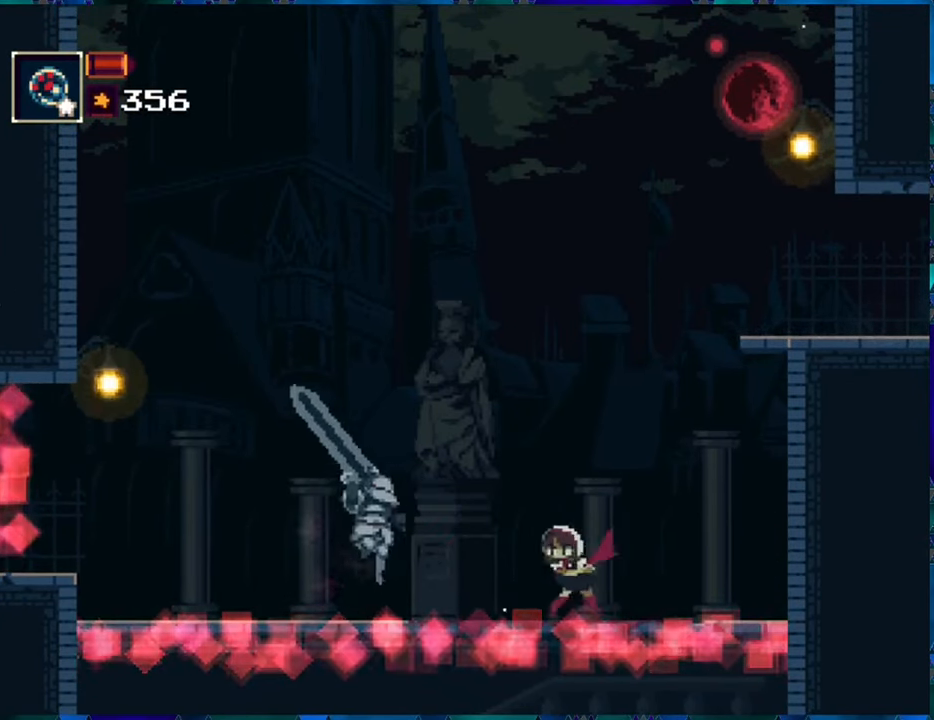
{"buttons": [], "left_stick": "center", "right_stick": "center", "events": [[100, "Y", "up"]]}
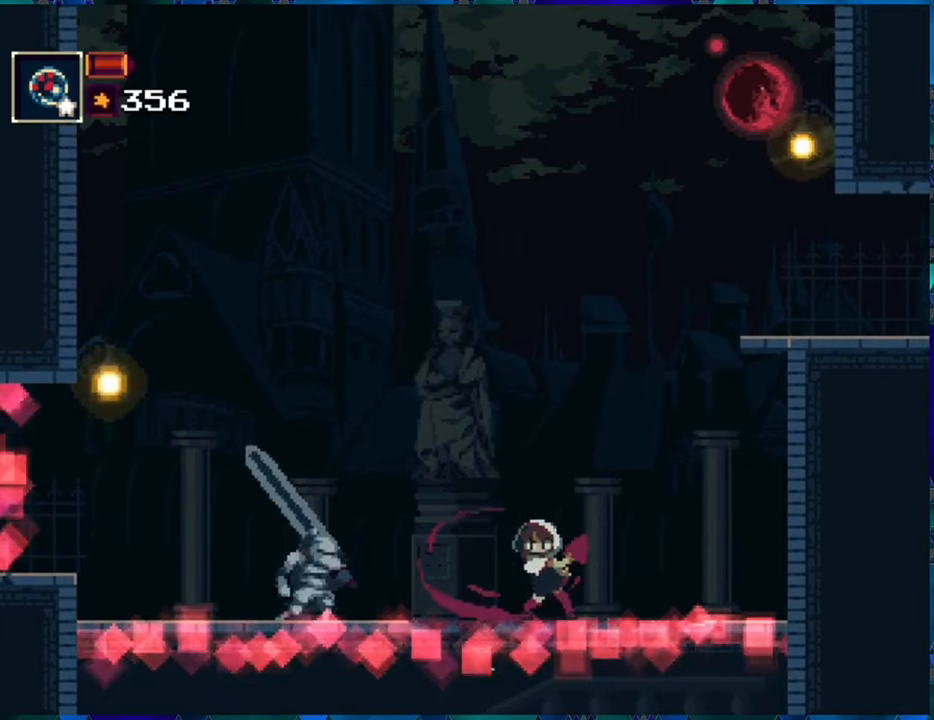
{"buttons": ["DPAD_RIGHT"], "left_stick": "center", "right_stick": "center", "events": [[33, "DPAD_RIGHT", "down"]]}
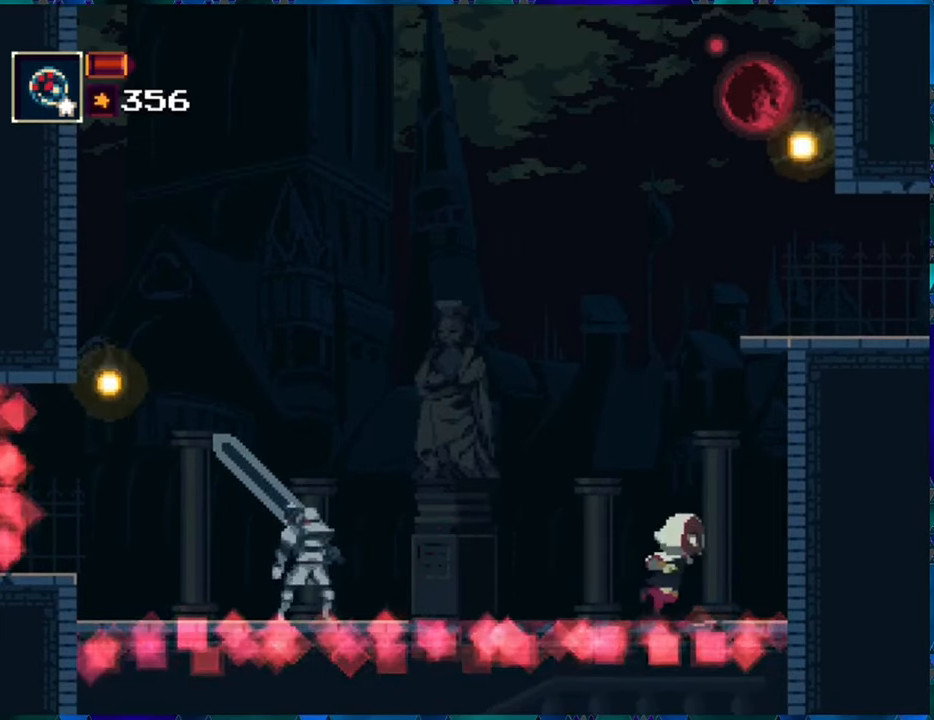
{"buttons": [], "left_stick": "center", "right_stick": "center", "events": [[250, "DPAD_RIGHT", "up"]]}
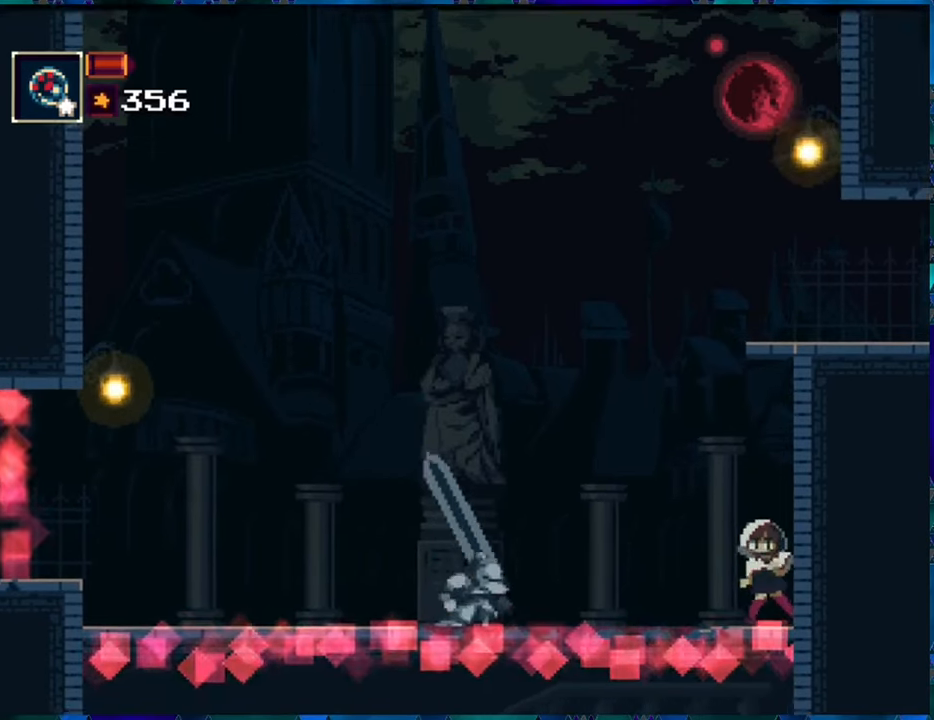
{"buttons": [], "left_stick": "center", "right_stick": "center", "events": []}
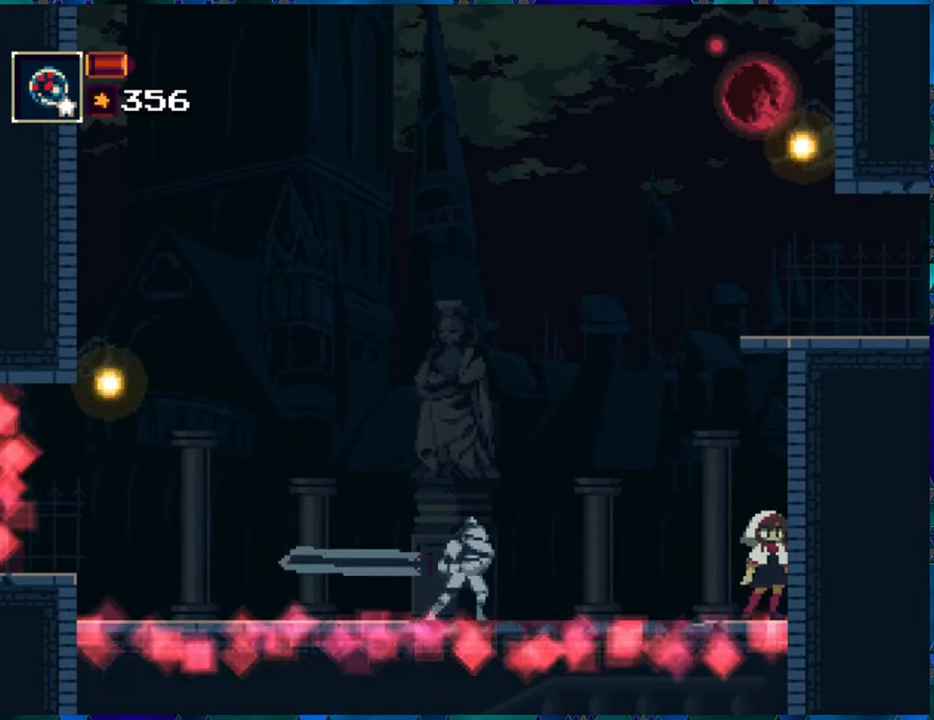
{"buttons": ["B"], "left_stick": "center", "right_stick": "center", "events": [[167, "B", "down"], [383, "B", "up"], [417, "B", "down"]]}